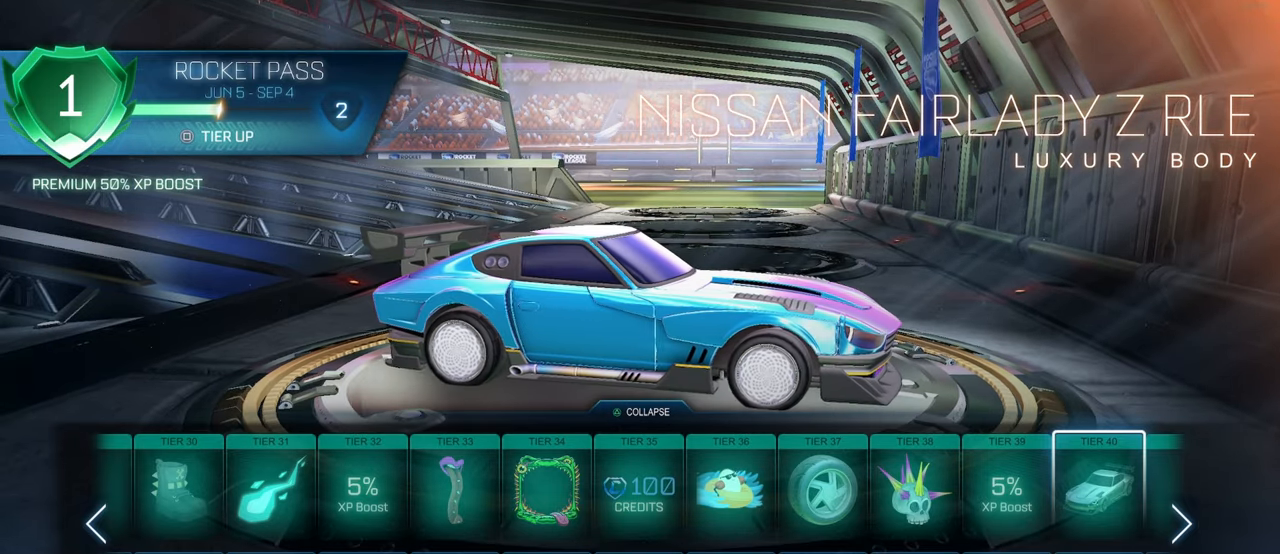
Gameplay with a controller (PlayStation layout); each line is a JSON object with the inputs held at the frame after it. "events" lists button and stick changes between this image and that frame as [ms after this image, input, new state], when the widget could be followed in between. Not read: R1.
{"buttons": [], "left_stick": "center", "right_stick": "center", "events": [[217, "right_stick", "center"]]}
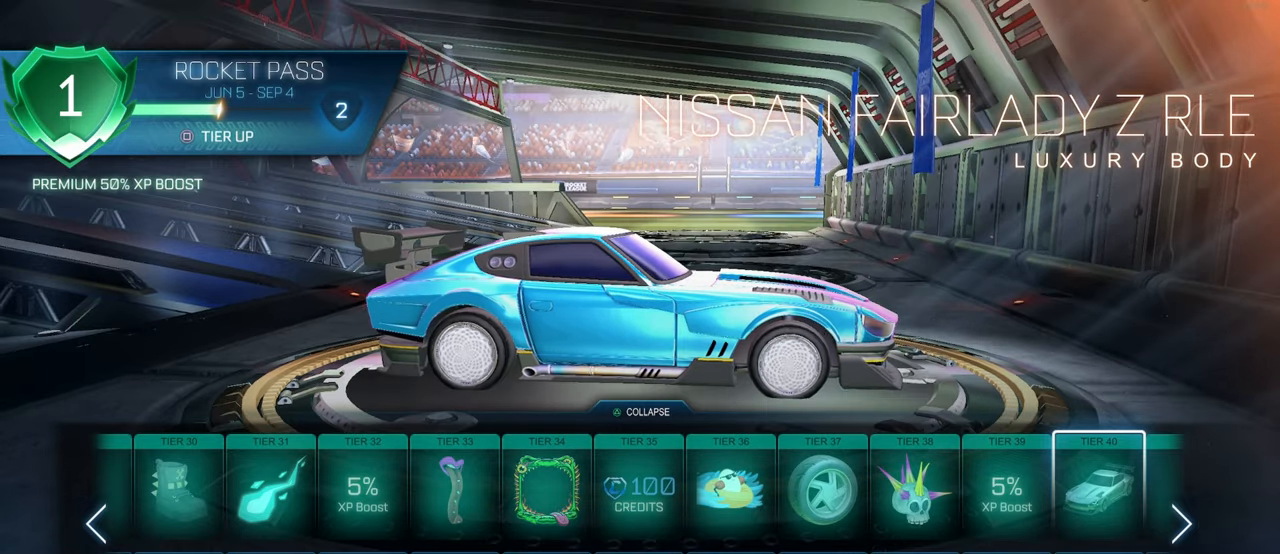
{"buttons": [], "left_stick": "center", "right_stick": "left", "events": [[383, "right_stick", "left"]]}
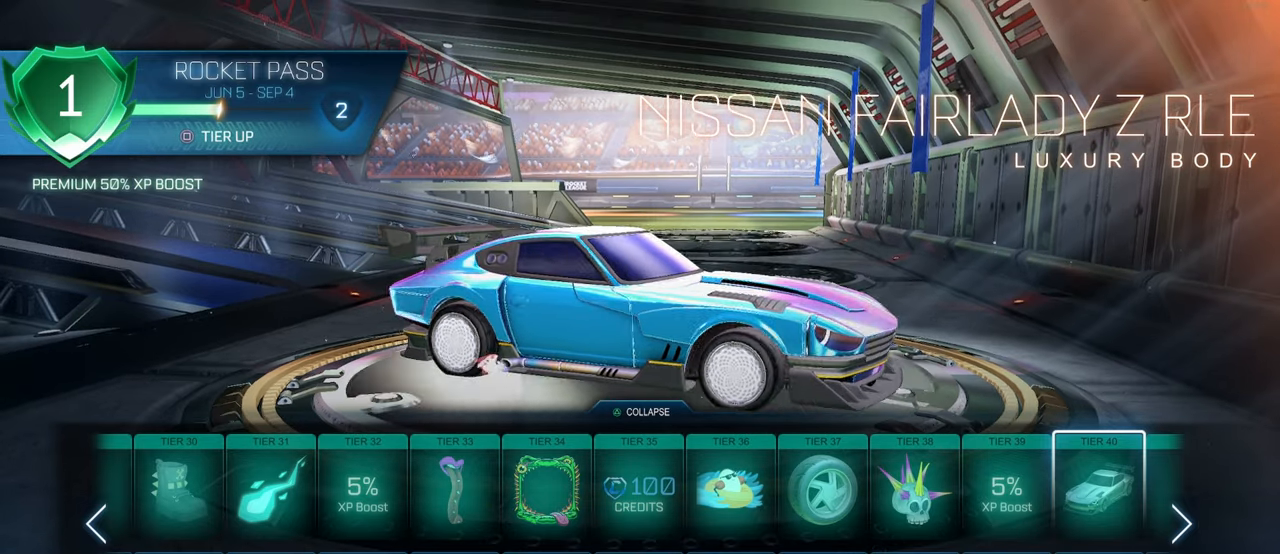
{"buttons": [], "left_stick": "center", "right_stick": "left", "events": []}
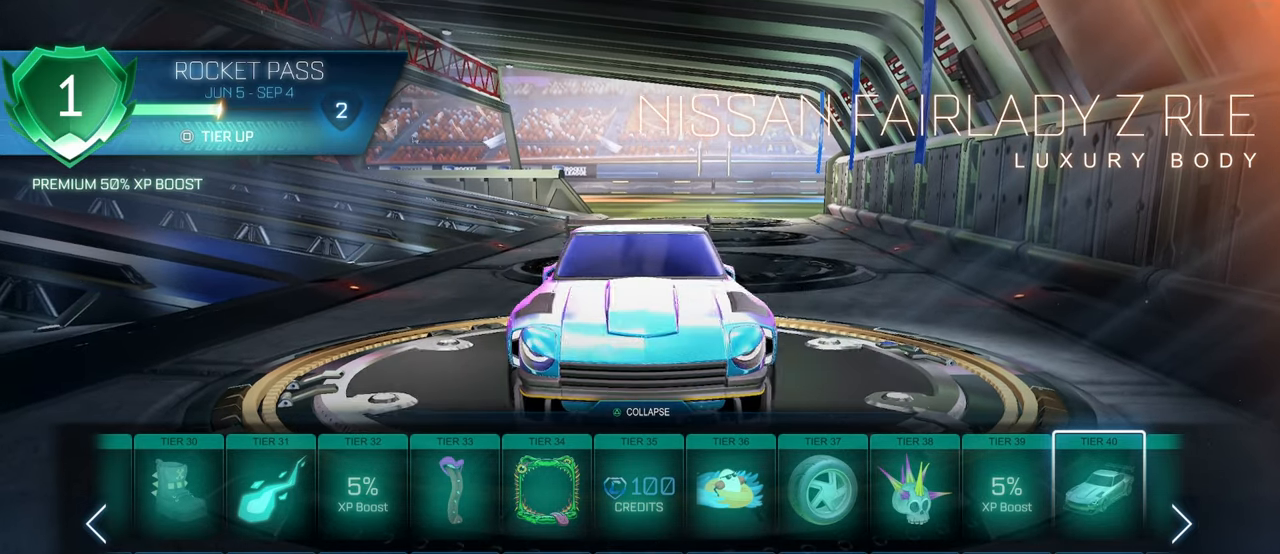
{"buttons": [], "left_stick": "center", "right_stick": "left", "events": []}
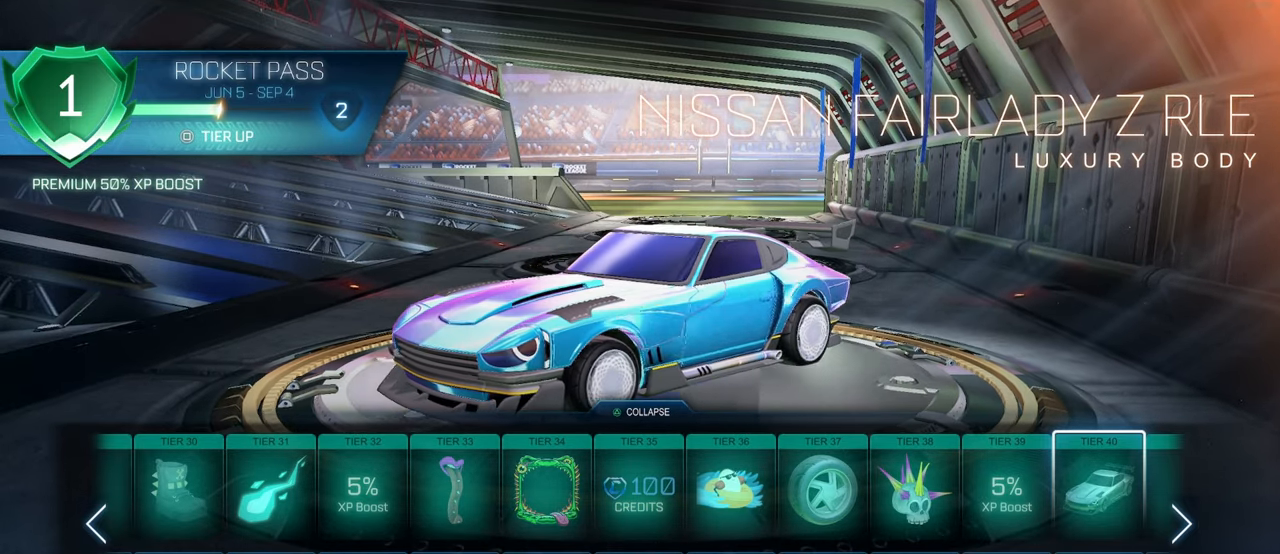
{"buttons": [], "left_stick": "center", "right_stick": "center", "events": [[183, "right_stick", "center"]]}
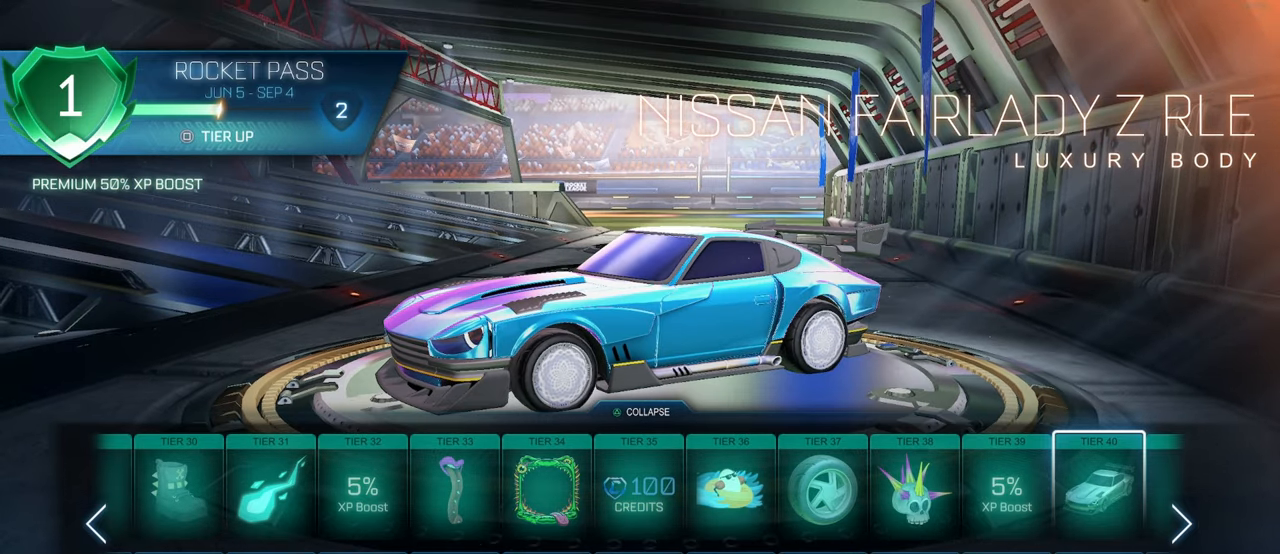
{"buttons": [], "left_stick": "center", "right_stick": "center", "events": [[117, "DPAD_LEFT", "down"], [200, "DPAD_LEFT", "up"]]}
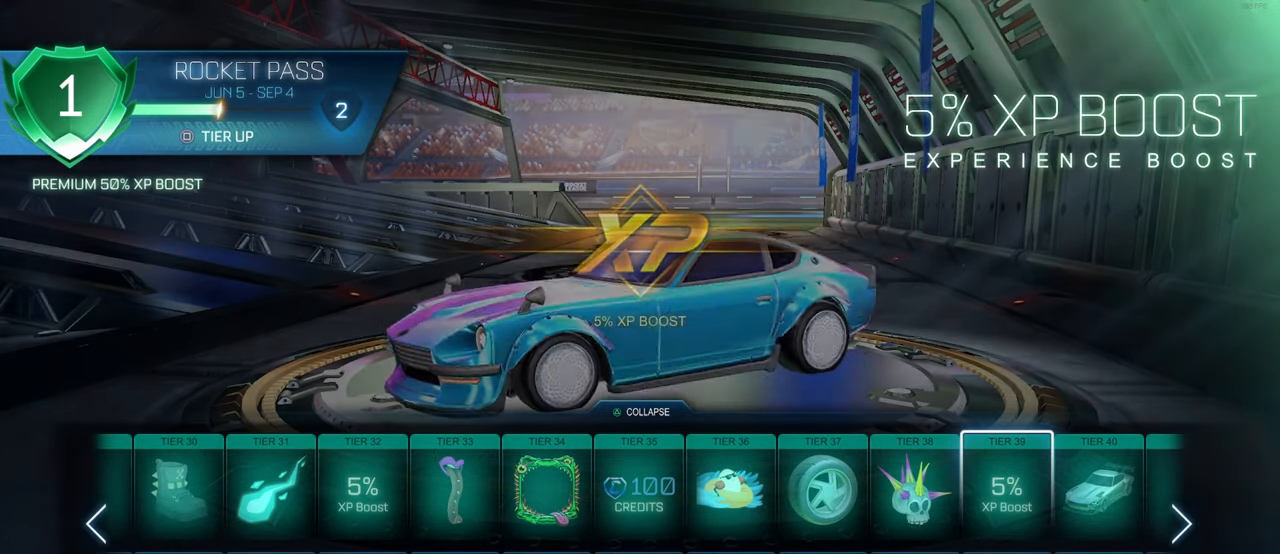
{"buttons": [], "left_stick": "center", "right_stick": "center", "events": []}
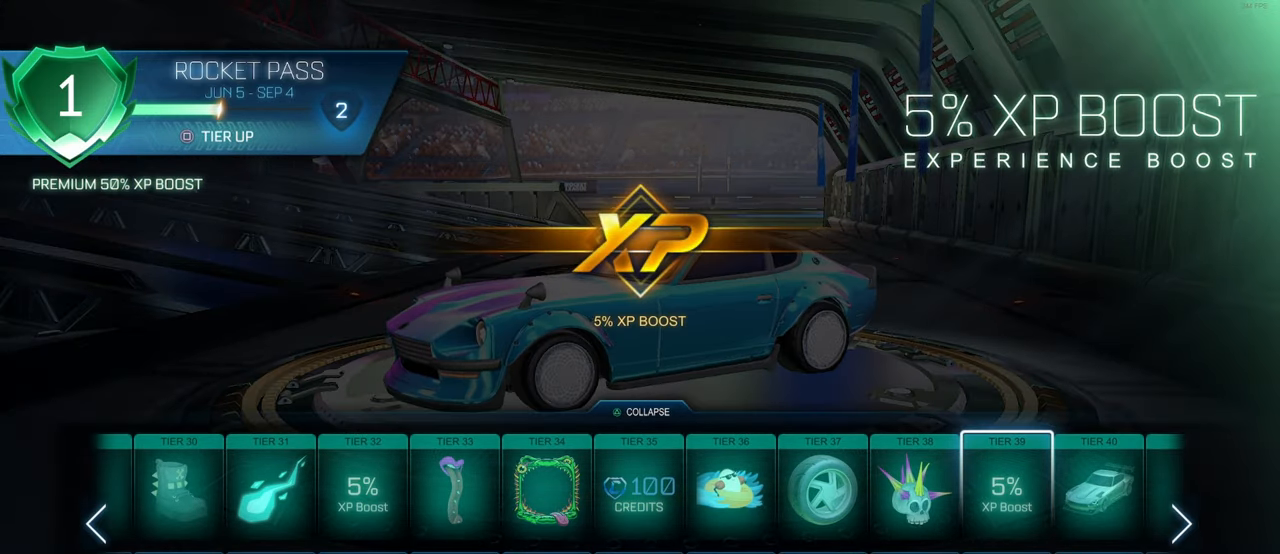
{"buttons": [], "left_stick": "center", "right_stick": "center", "events": [[383, "DPAD_LEFT", "down"], [467, "DPAD_LEFT", "up"]]}
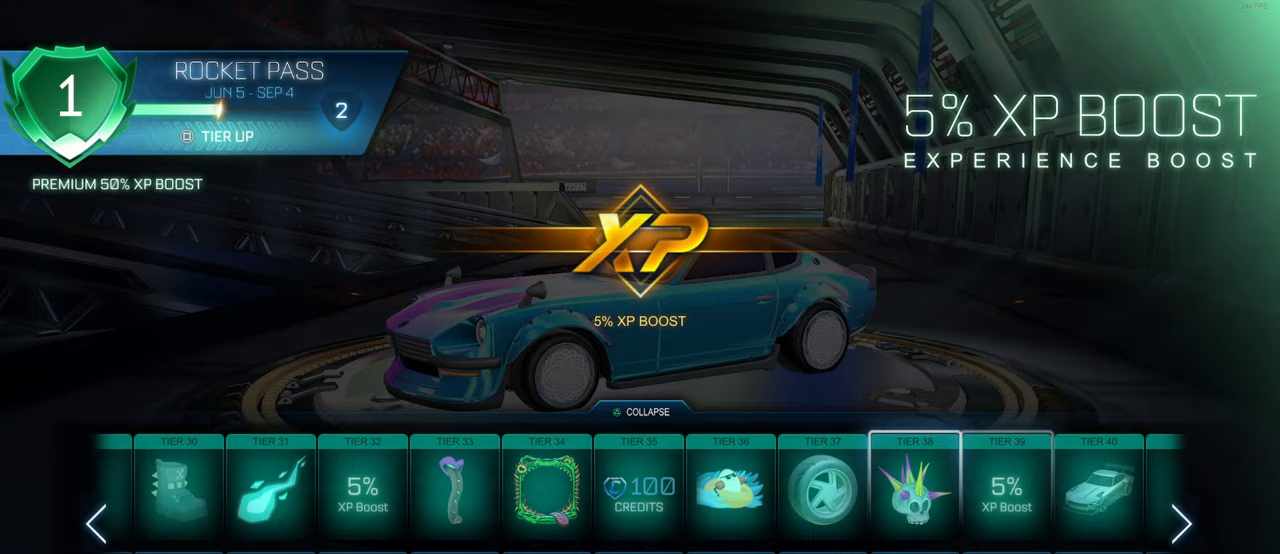
{"buttons": [], "left_stick": "center", "right_stick": "center", "events": [[167, "DPAD_RIGHT", "down"], [200, "DPAD_RIGHT", "up"], [300, "DPAD_RIGHT", "down"], [383, "DPAD_RIGHT", "up"]]}
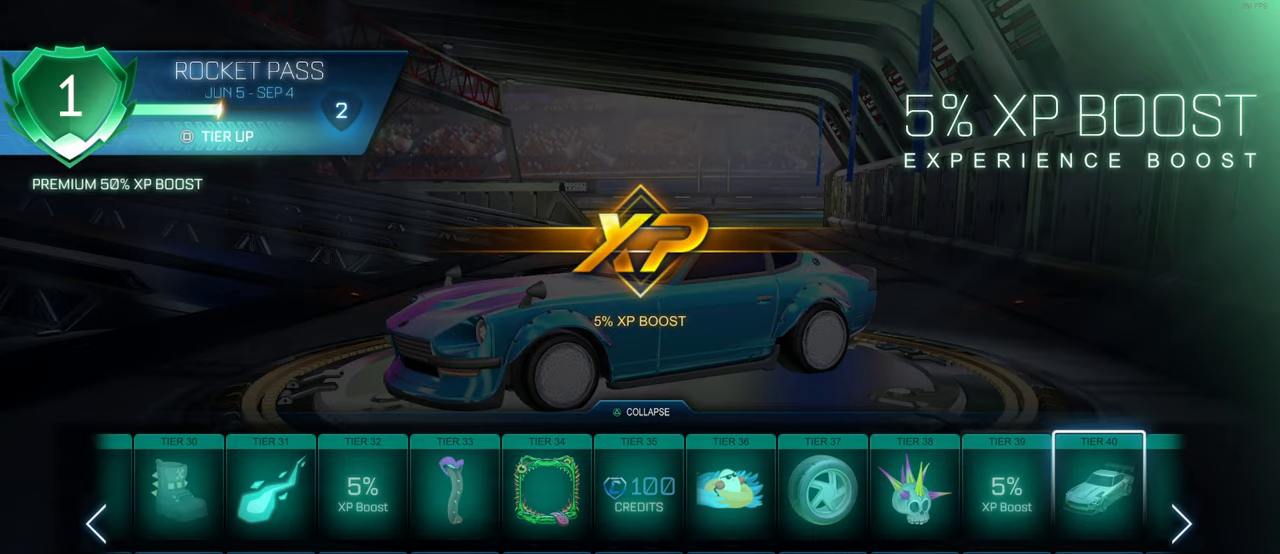
{"buttons": [], "left_stick": "center", "right_stick": "center", "events": []}
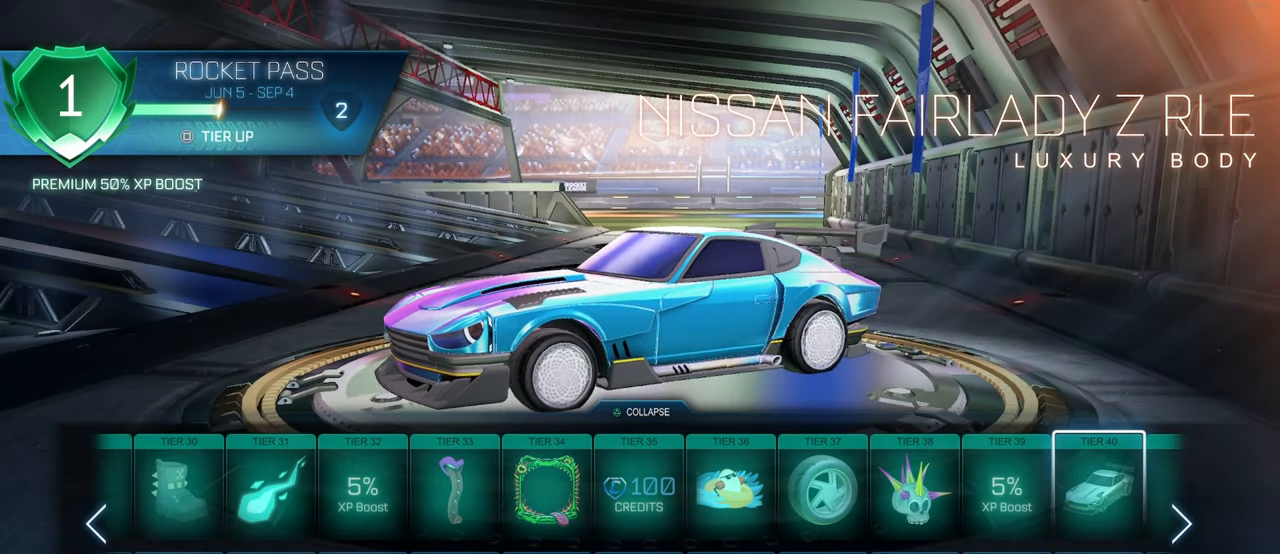
{"buttons": [], "left_stick": "center", "right_stick": "right", "events": [[250, "right_stick", "right"]]}
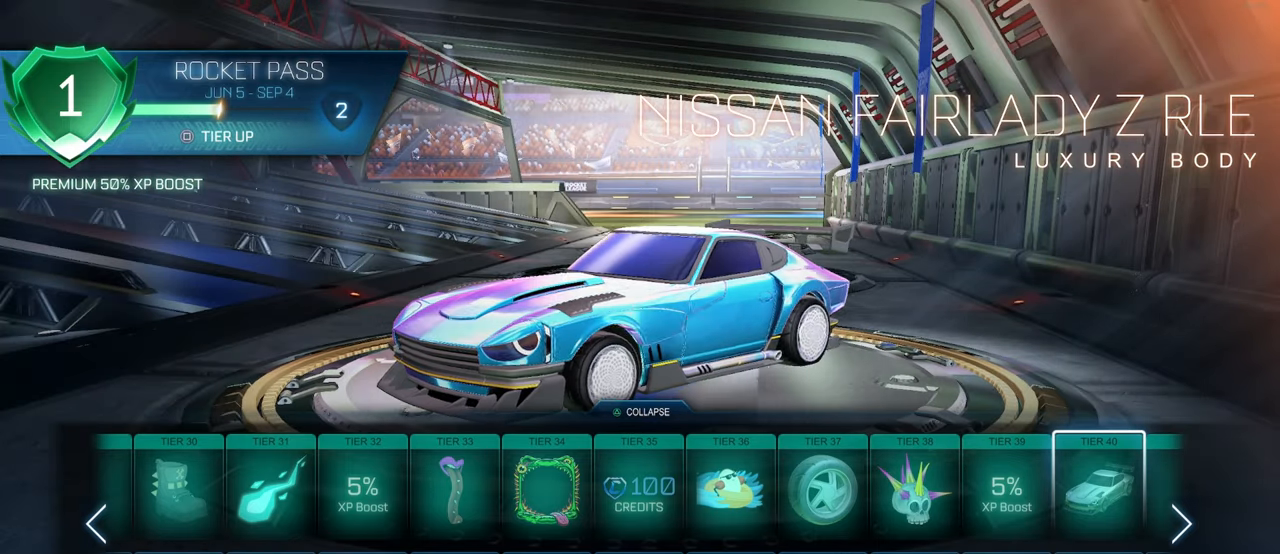
{"buttons": [], "left_stick": "center", "right_stick": "right", "events": [[67, "right_stick", "center"], [450, "right_stick", "right"]]}
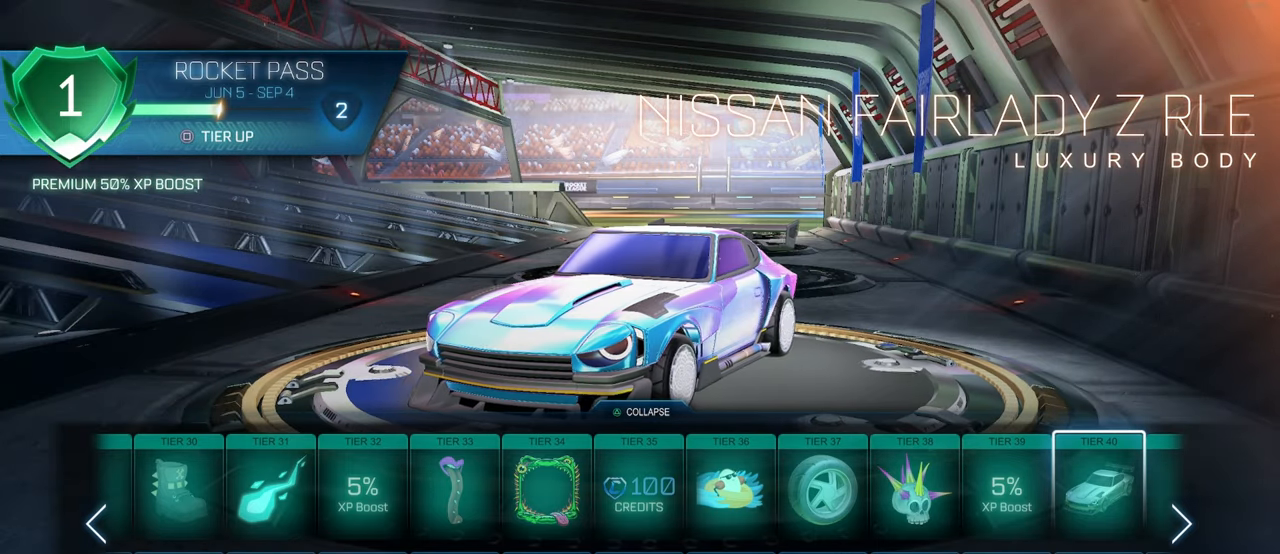
{"buttons": [], "left_stick": "center", "right_stick": "right", "events": [[150, "right_stick", "center"], [250, "right_stick", "right"]]}
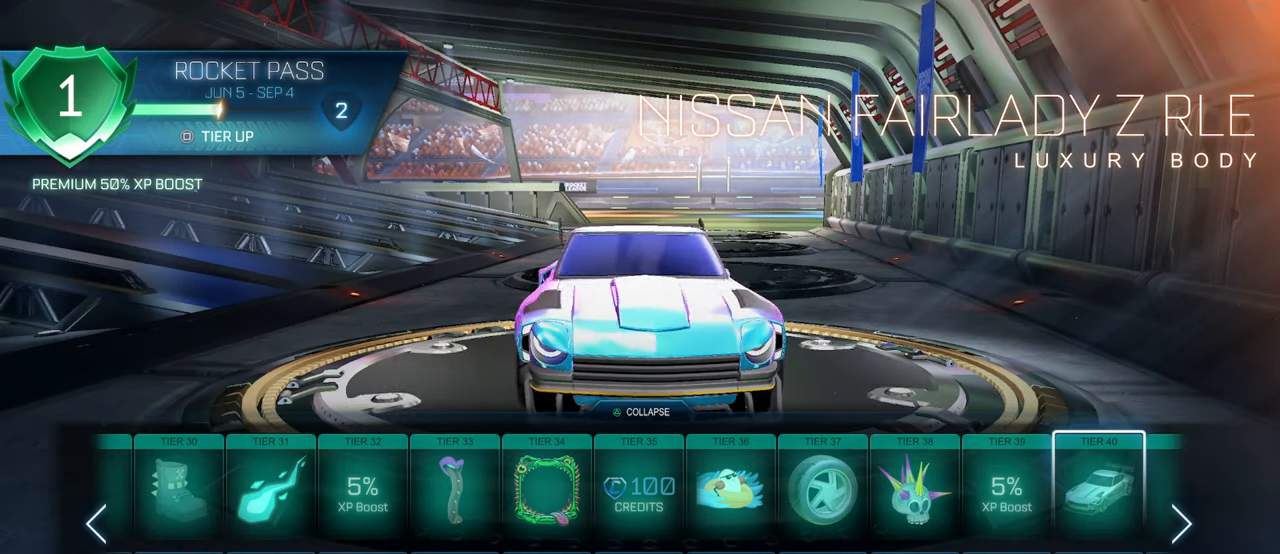
{"buttons": [], "left_stick": "center", "right_stick": "right", "events": []}
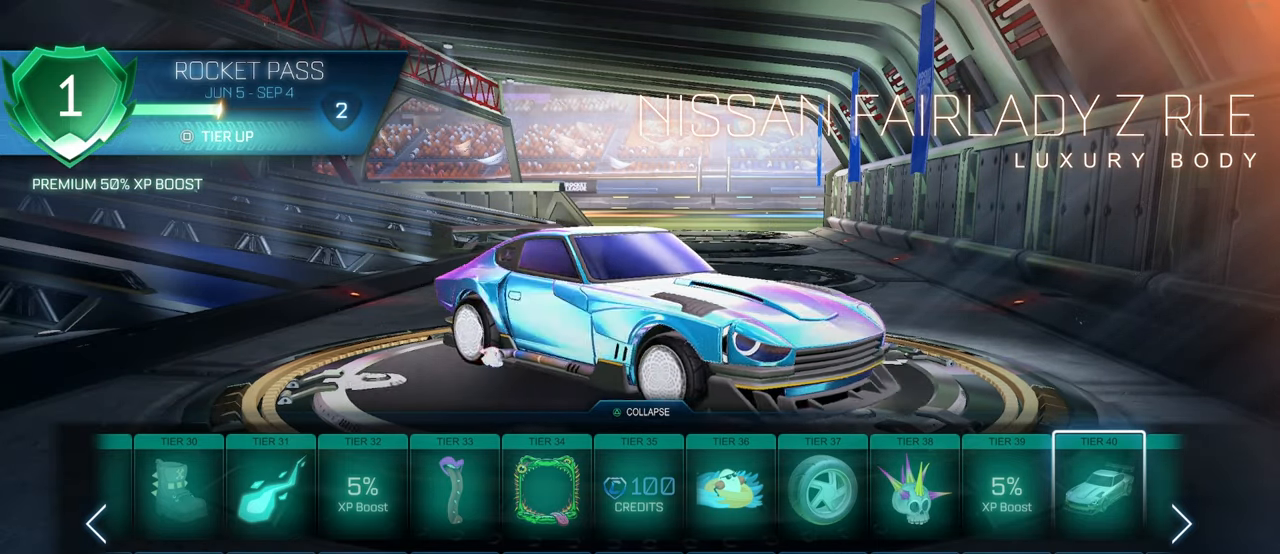
{"buttons": [], "left_stick": "center", "right_stick": "right", "events": []}
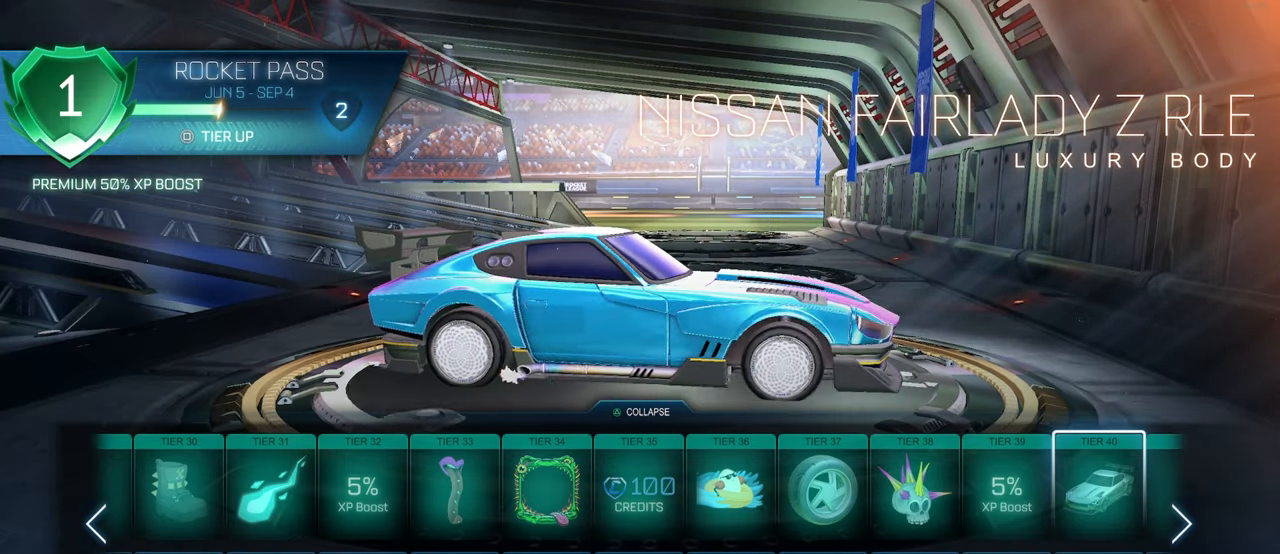
{"buttons": [], "left_stick": "center", "right_stick": "right", "events": []}
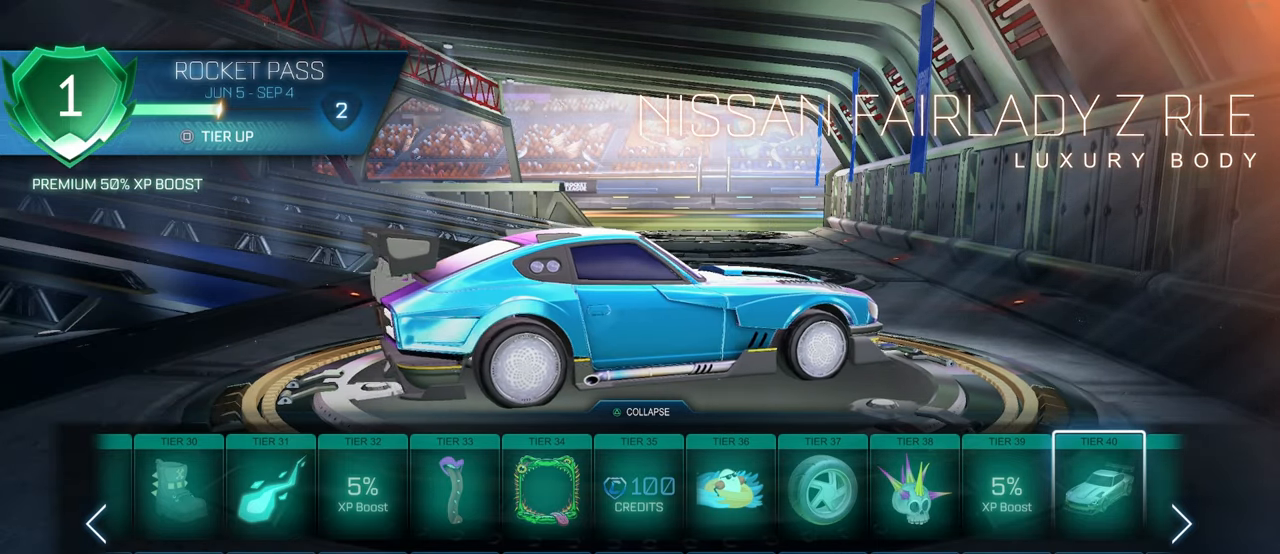
{"buttons": [], "left_stick": "center", "right_stick": "right", "events": []}
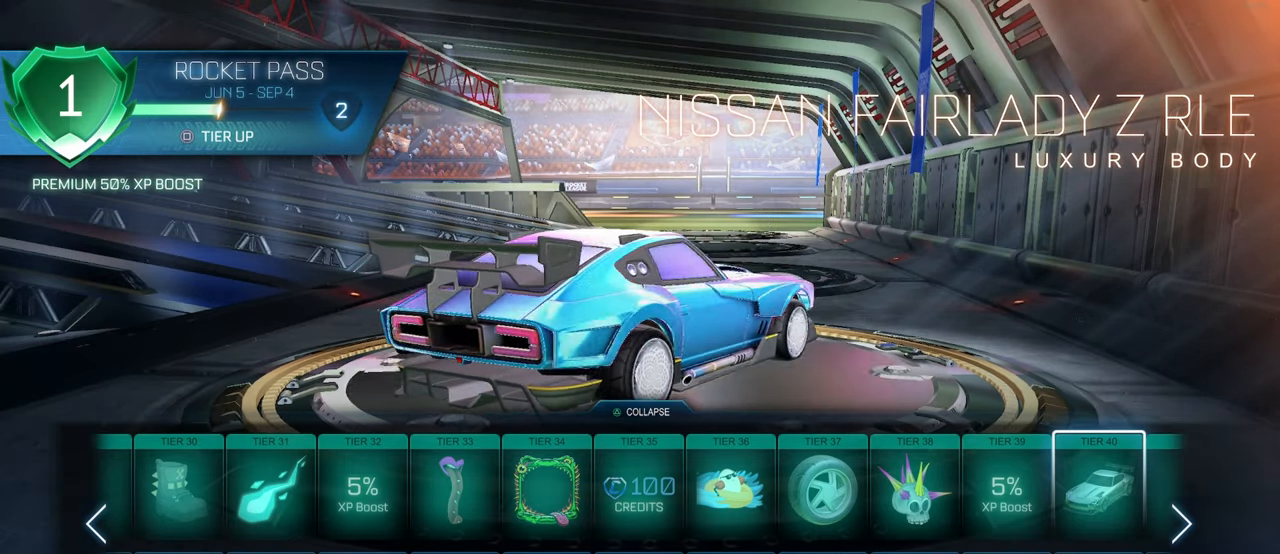
{"buttons": [], "left_stick": "center", "right_stick": "right", "events": []}
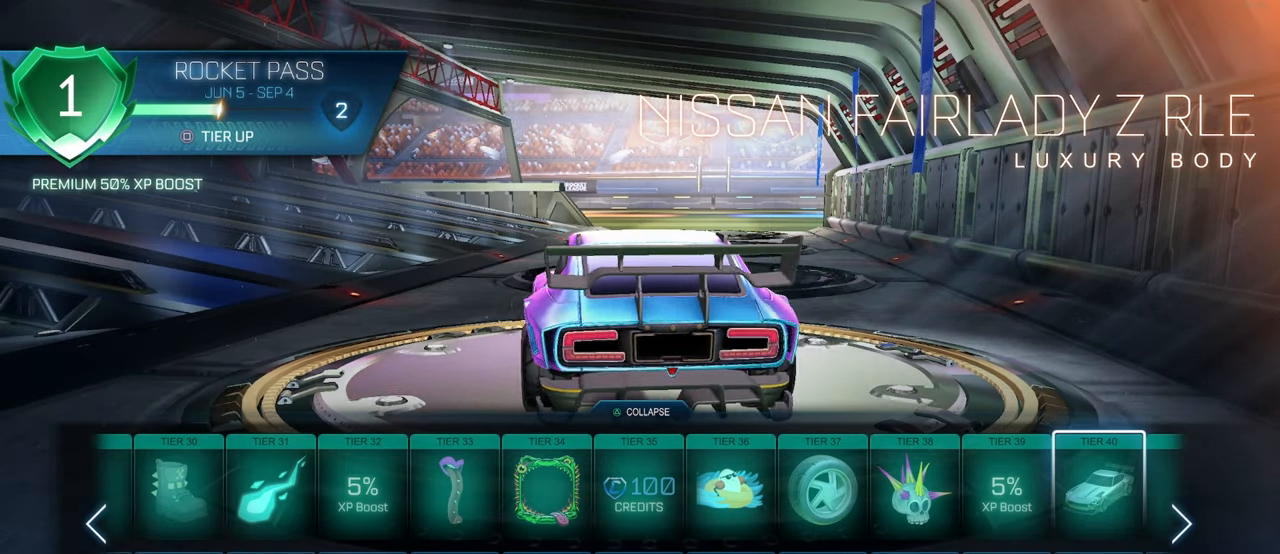
{"buttons": [], "left_stick": "center", "right_stick": "right", "events": []}
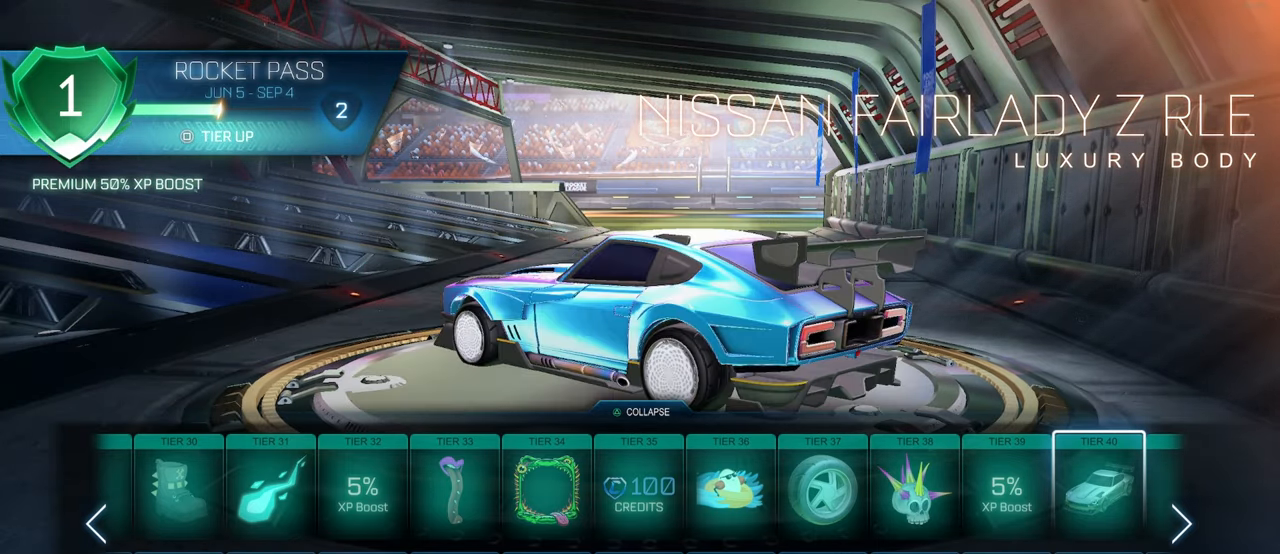
{"buttons": [], "left_stick": "center", "right_stick": "right", "events": []}
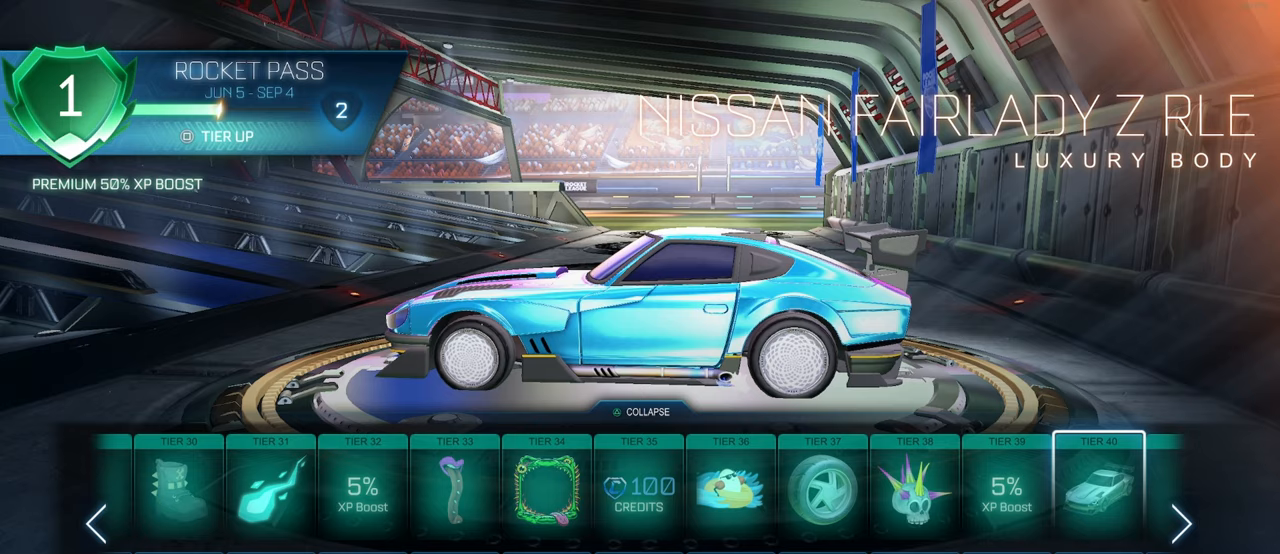
{"buttons": [], "left_stick": "center", "right_stick": "right", "events": []}
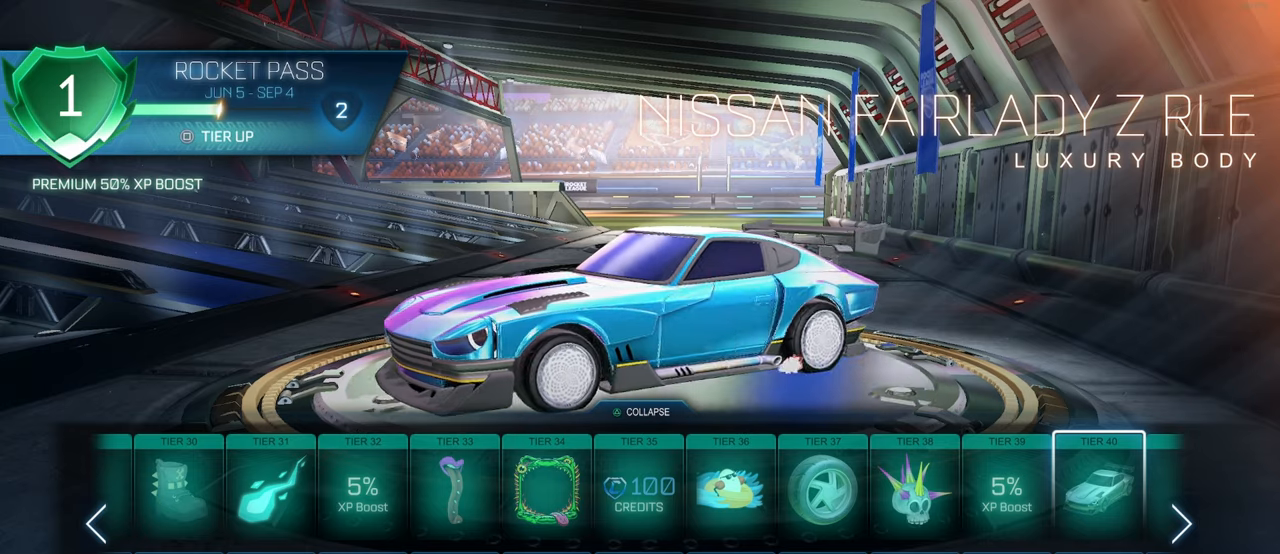
{"buttons": [], "left_stick": "center", "right_stick": "right", "events": [[50, "DPAD_LEFT", "down"], [167, "DPAD_LEFT", "up"]]}
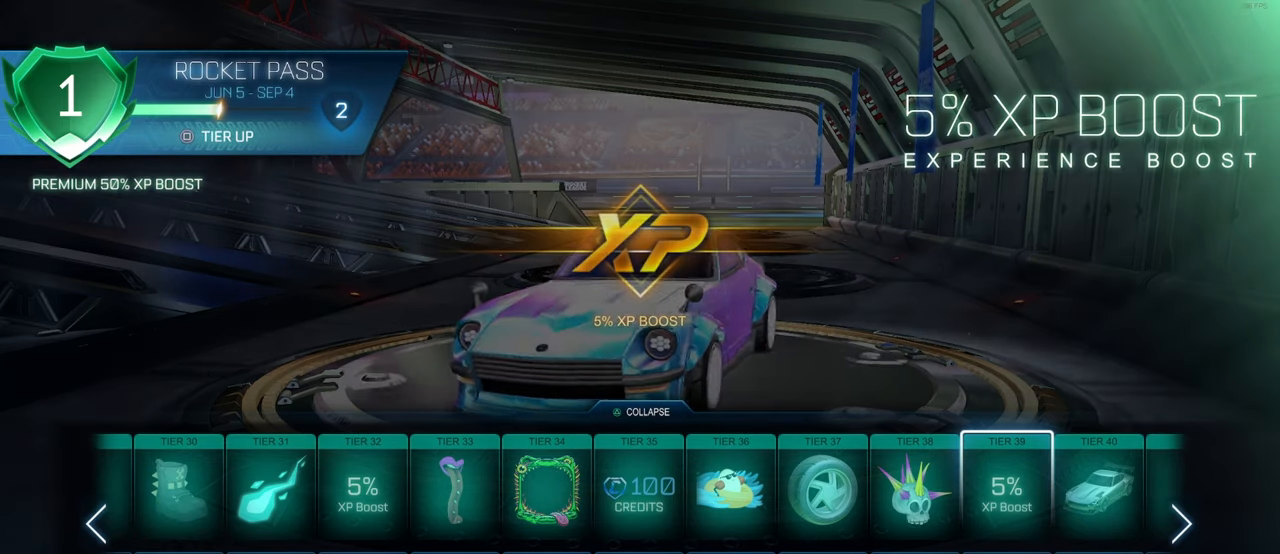
{"buttons": [], "left_stick": "center", "right_stick": "center", "events": [[33, "right_stick", "center"]]}
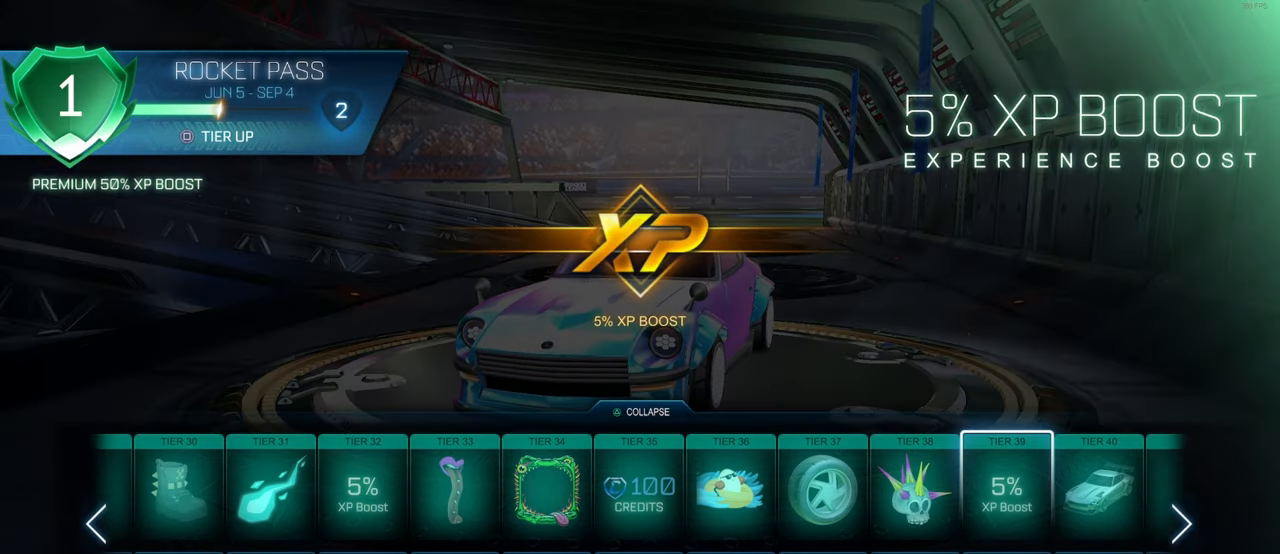
{"buttons": [], "left_stick": "center", "right_stick": "center", "events": []}
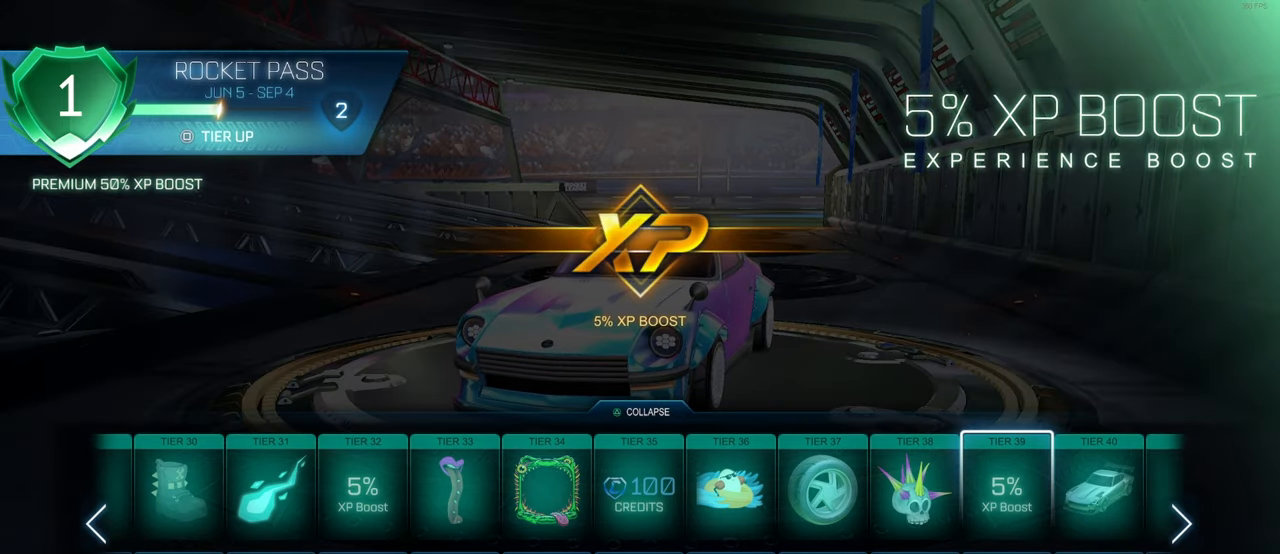
{"buttons": [], "left_stick": "center", "right_stick": "center", "events": []}
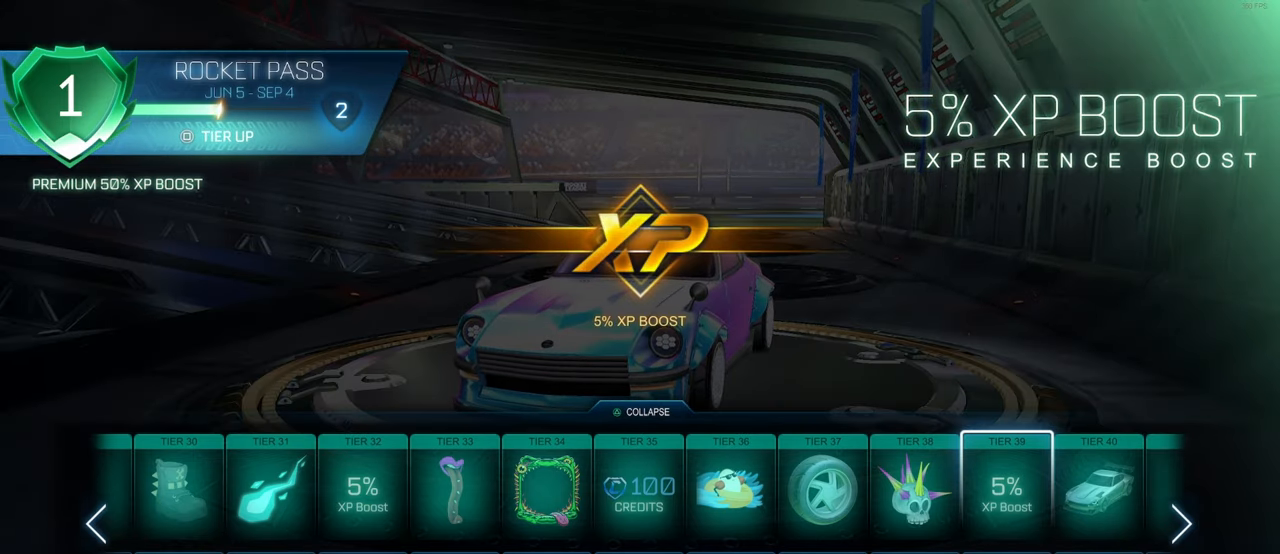
{"buttons": [], "left_stick": "center", "right_stick": "center", "events": []}
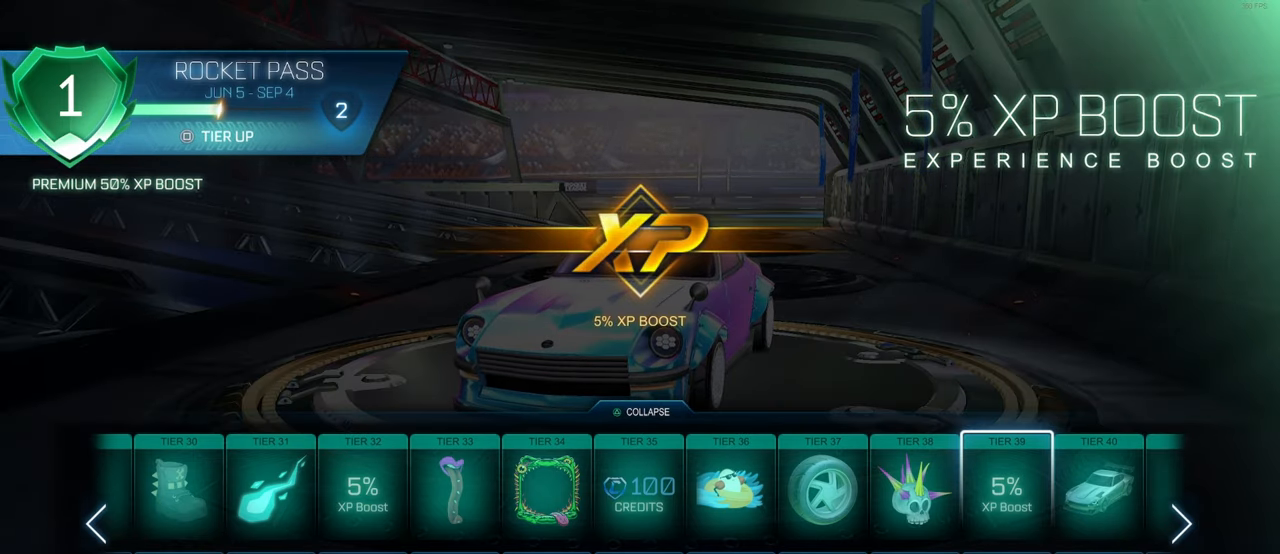
{"buttons": [], "left_stick": "center", "right_stick": "center", "events": []}
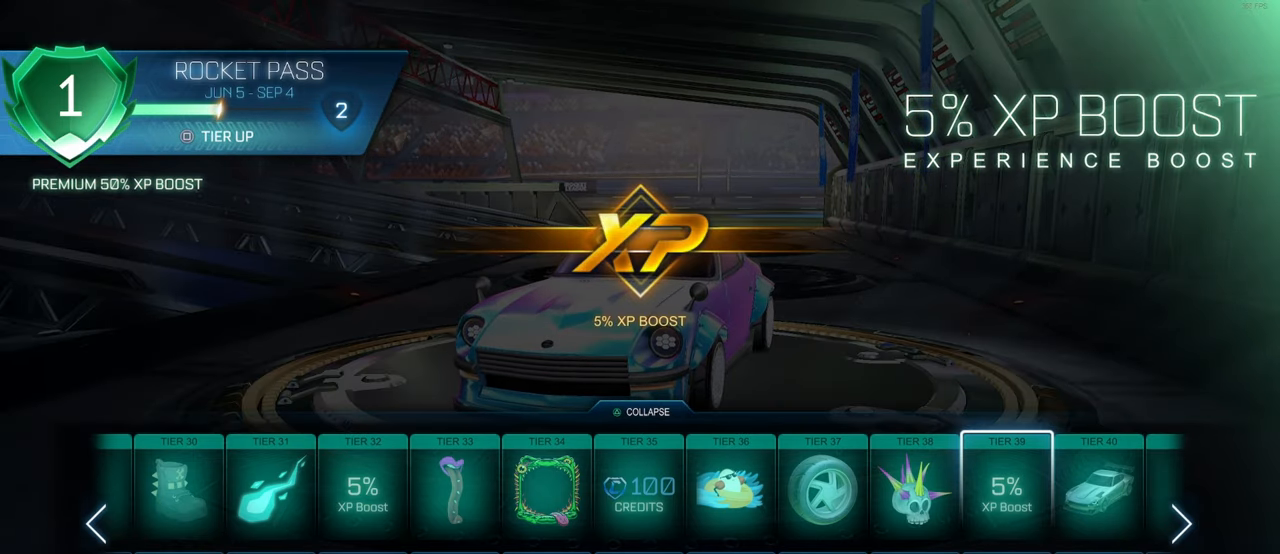
{"buttons": [], "left_stick": "center", "right_stick": "center", "events": [[183, "DPAD_RIGHT", "down"], [283, "DPAD_RIGHT", "up"]]}
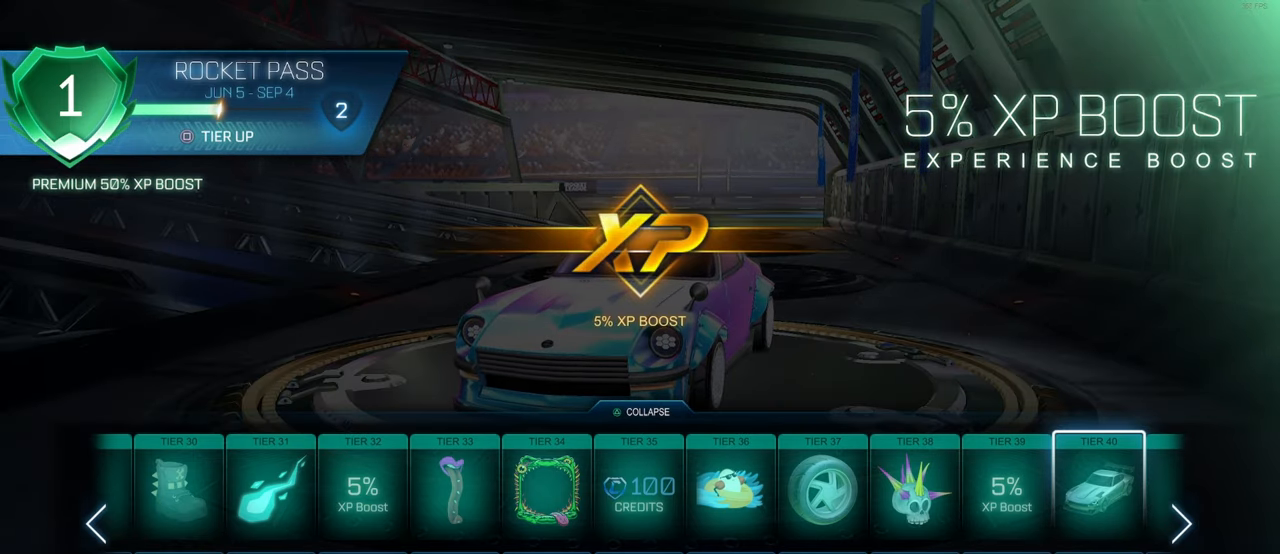
{"buttons": [], "left_stick": "center", "right_stick": "center", "events": []}
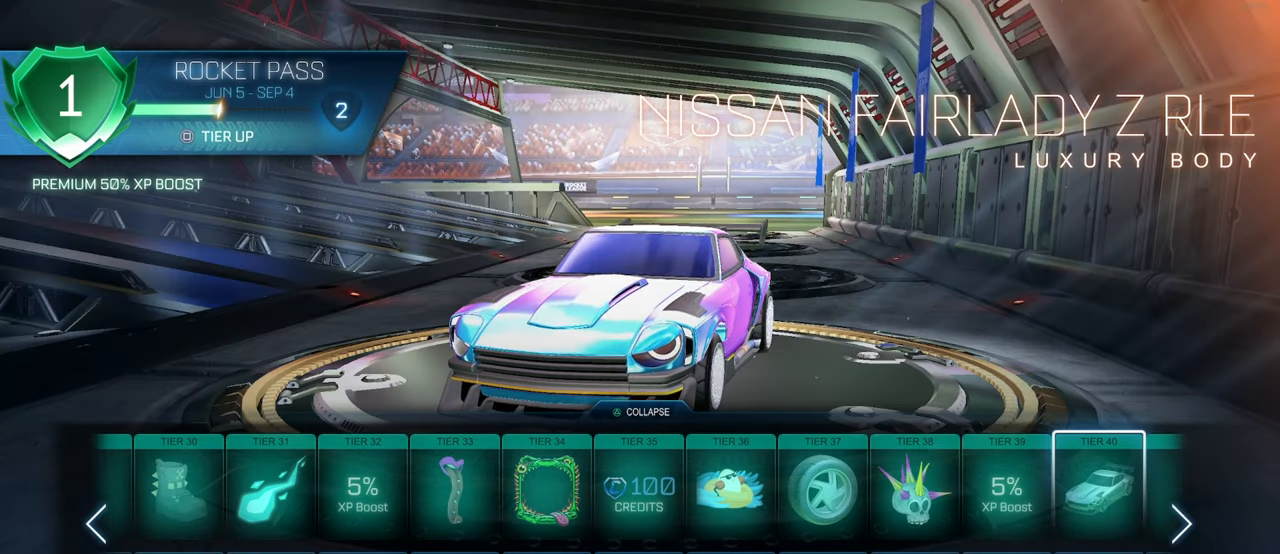
{"buttons": [], "left_stick": "center", "right_stick": "right", "events": [[33, "right_stick", "left"], [383, "right_stick", "center"], [450, "right_stick", "right"]]}
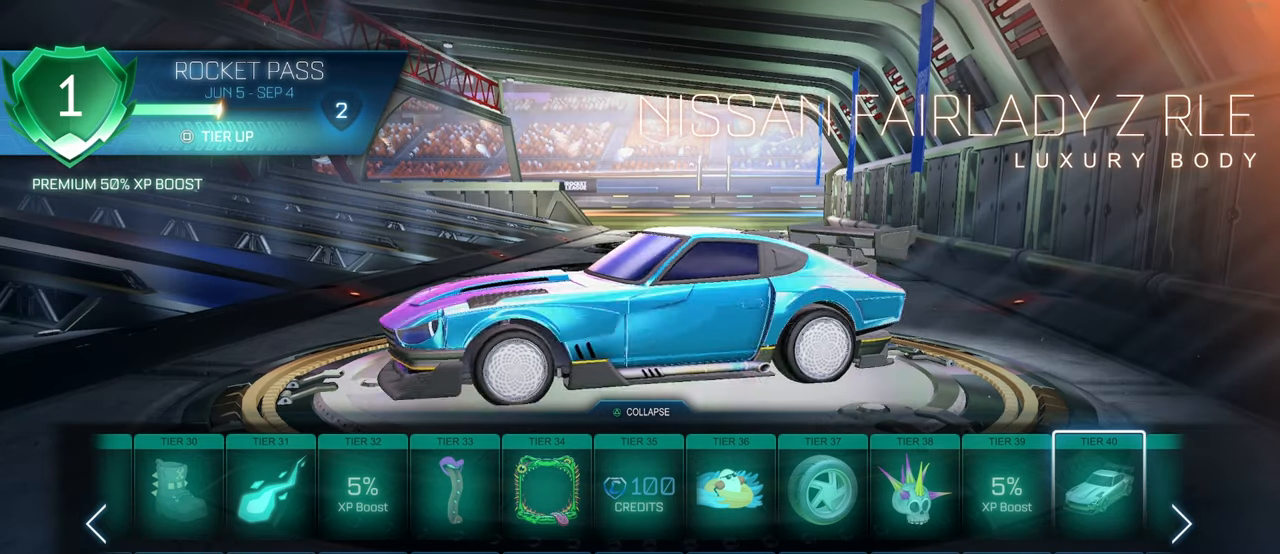
{"buttons": [], "left_stick": "center", "right_stick": "center", "events": [[83, "right_stick", "center"], [283, "DPAD_DOWN", "down"], [383, "DPAD_DOWN", "up"]]}